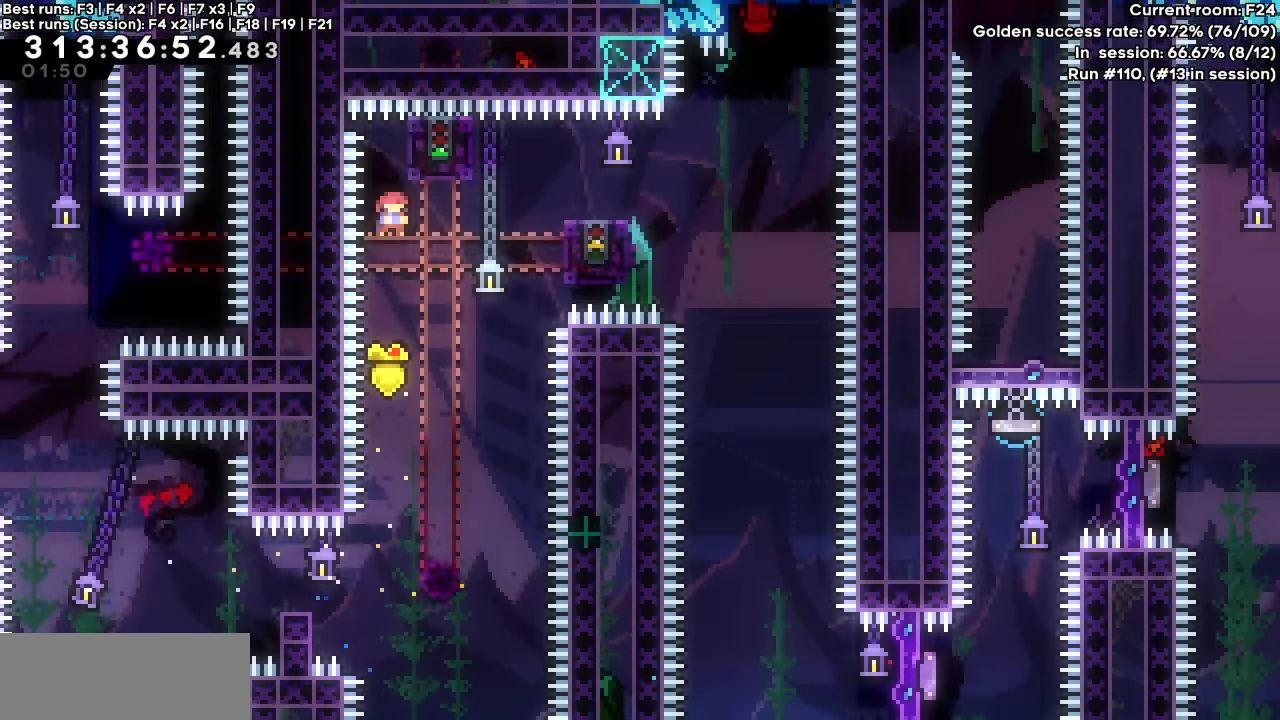
Gameplay with keyboard; each line is a JSON object with the keys held at the frame after it. "events" lists presses ("down") and releases ("up") of "dash", "demo", "down", "grab", "jump", "jump2", "left", "right" and "up" between this image and that frame as [ms after this image, input, new state], when the widget could be followed in between. No other keys are recorded. Mouse input is not recorded. Key names are as the overlay labels them; some are game actions (e.g. jump) rather than physical keys.
{"keys": ["grab", "right", "up"], "events": [[183, "demo", "up"], [183, "grab", "down"], [283, "up", "down"]]}
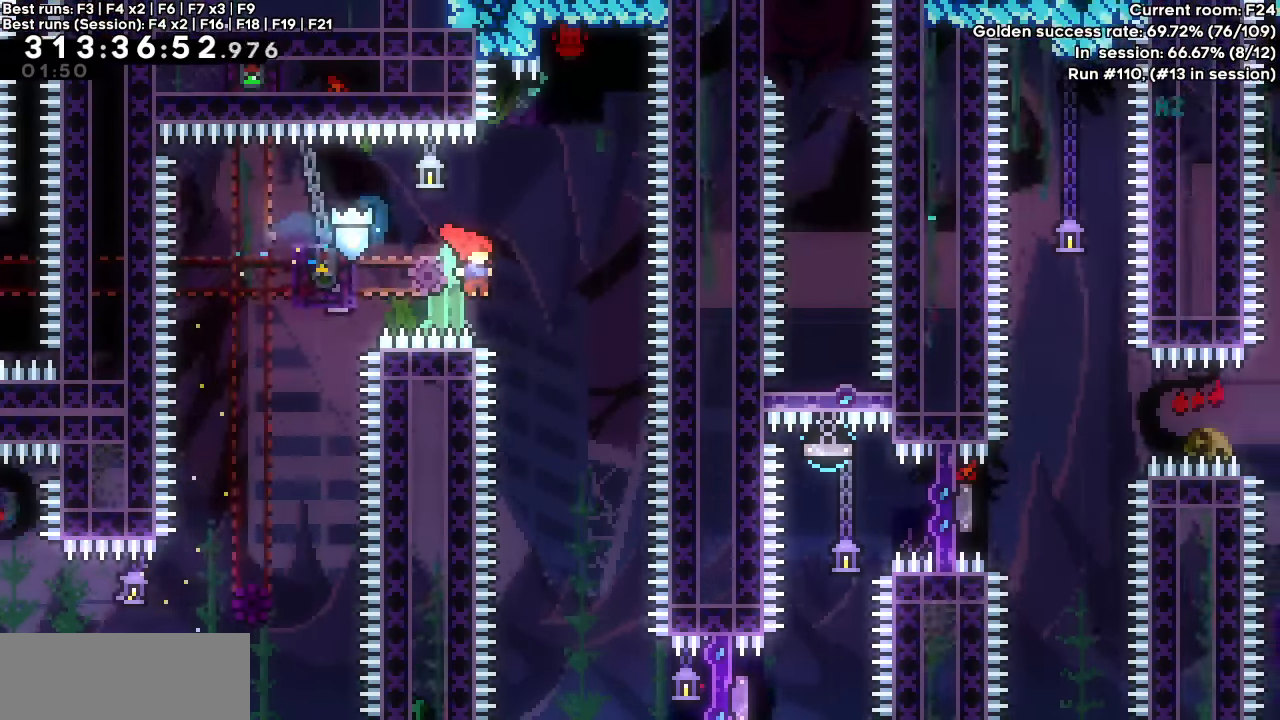
{"keys": [], "events": [[33, "up", "up"], [67, "grab", "up"], [300, "right", "up"]]}
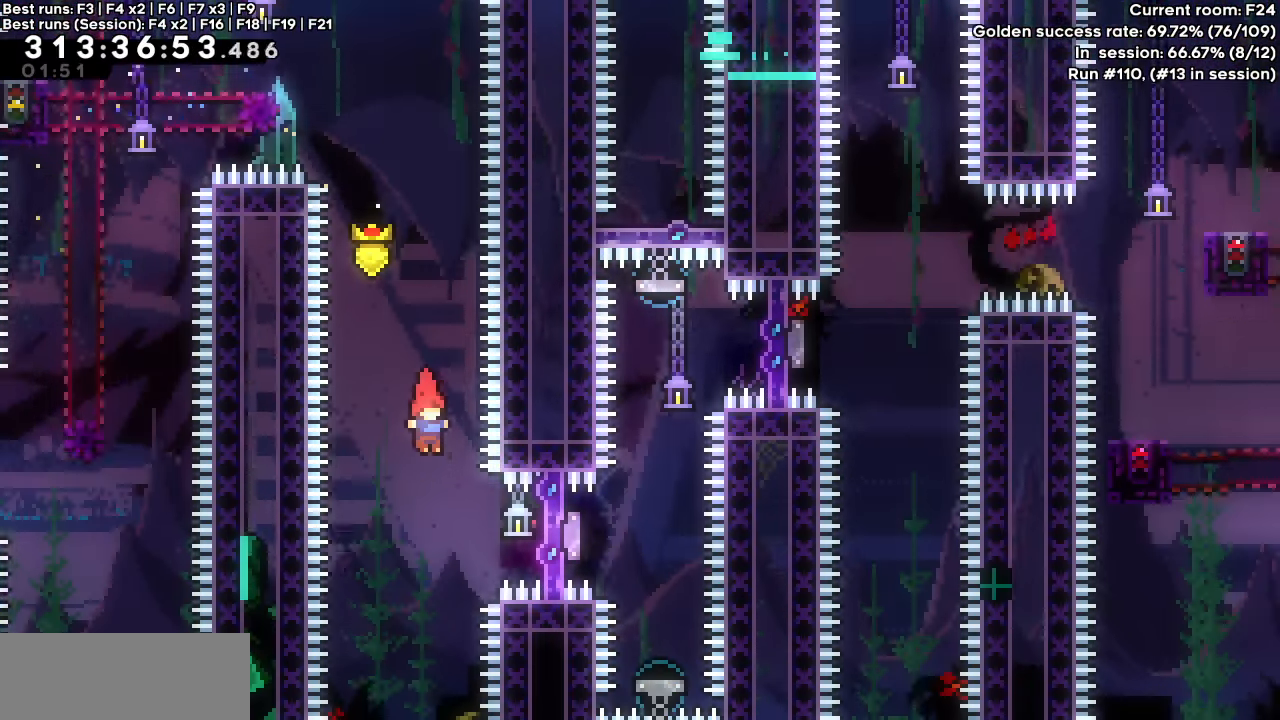
{"keys": ["dash", "down"], "events": [[183, "right", "down"], [217, "dash", "down"], [367, "dash", "up"], [367, "right", "up"], [467, "dash", "down"], [467, "down", "down"]]}
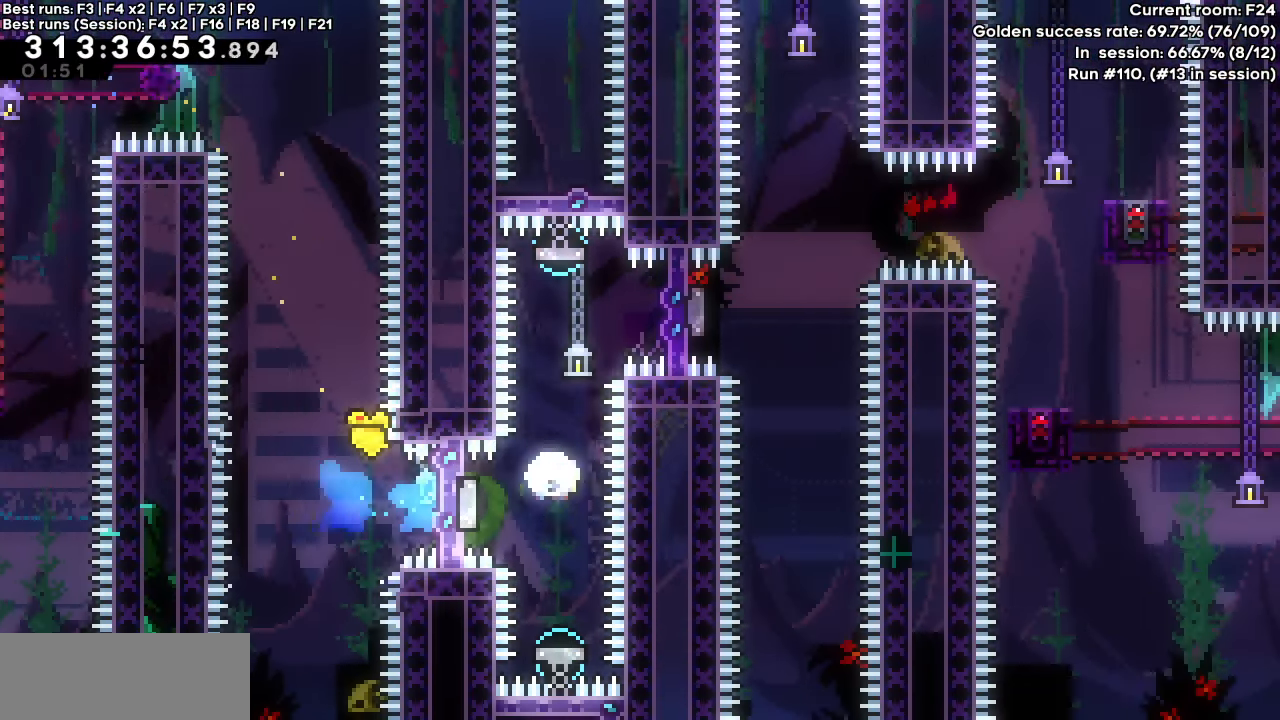
{"keys": []}
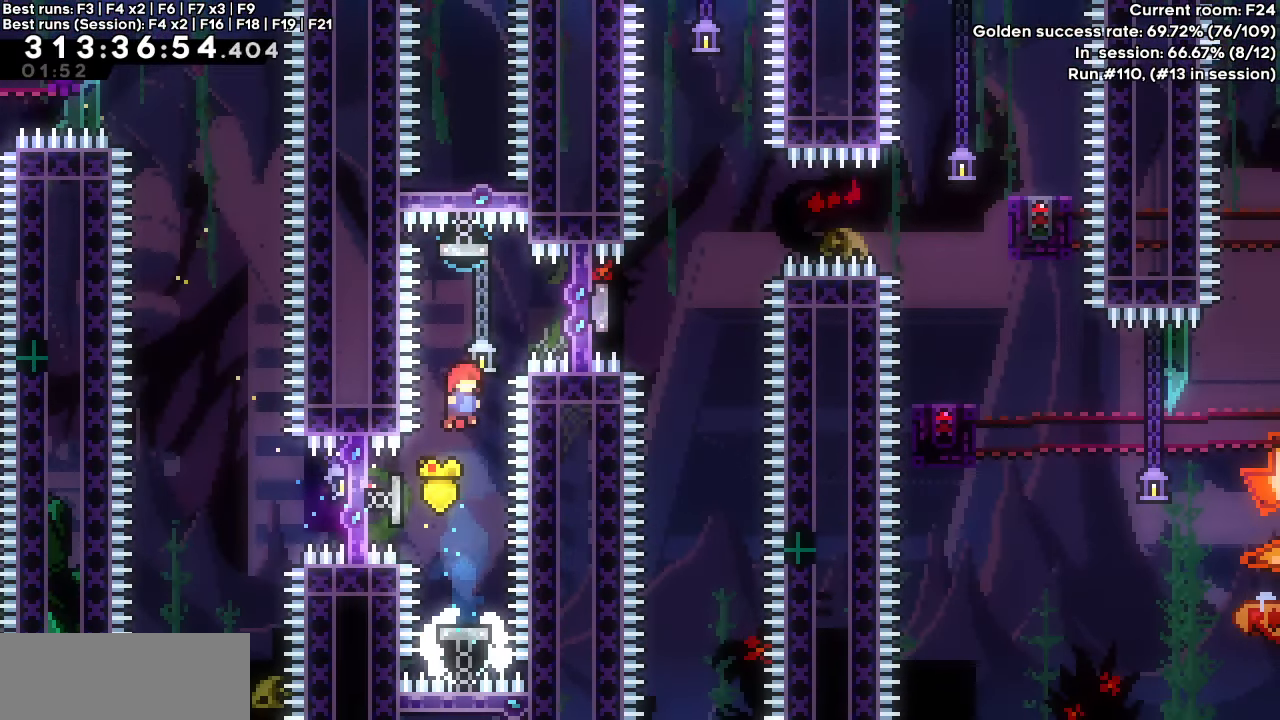
{"keys": ["dash", "right"], "events": [[67, "dash", "down"], [67, "up", "down"], [250, "dash", "up"], [250, "up", "up"], [300, "right", "down"], [350, "dash", "down"]]}
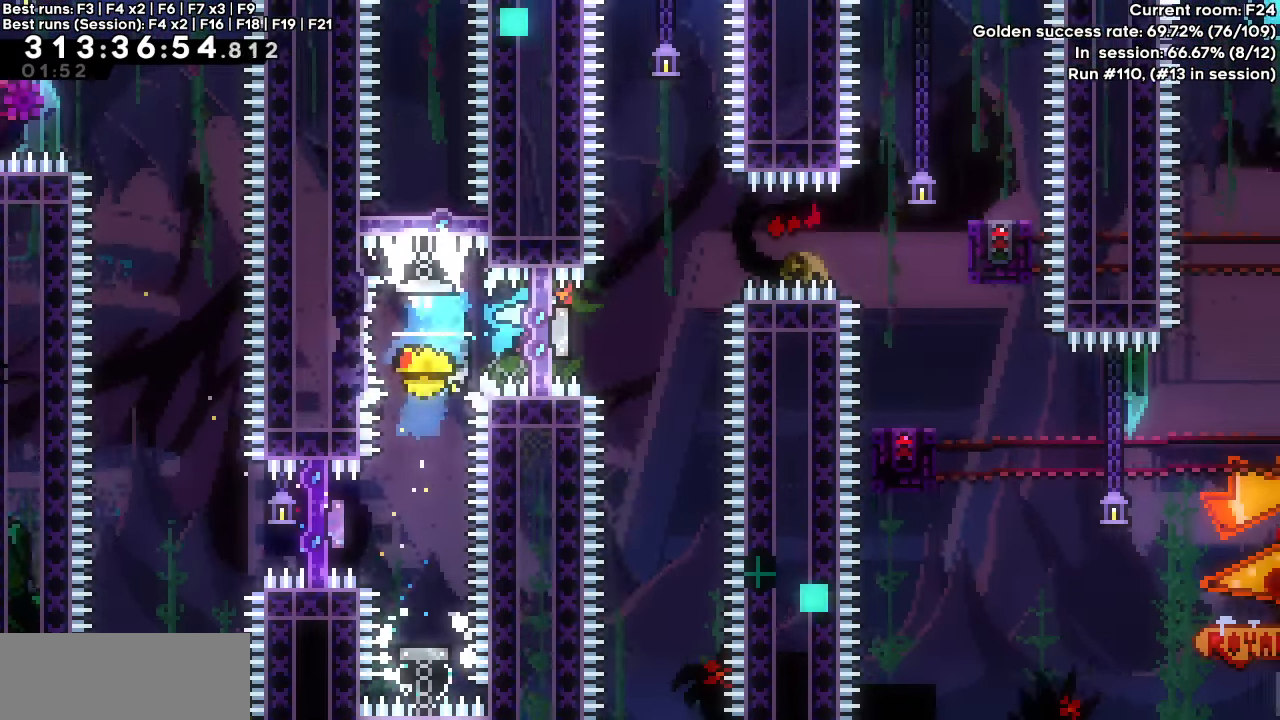
{"keys": ["grab", "right"], "events": [[83, "dash", "up"], [183, "dash", "down"], [450, "dash", "up"], [500, "grab", "down"]]}
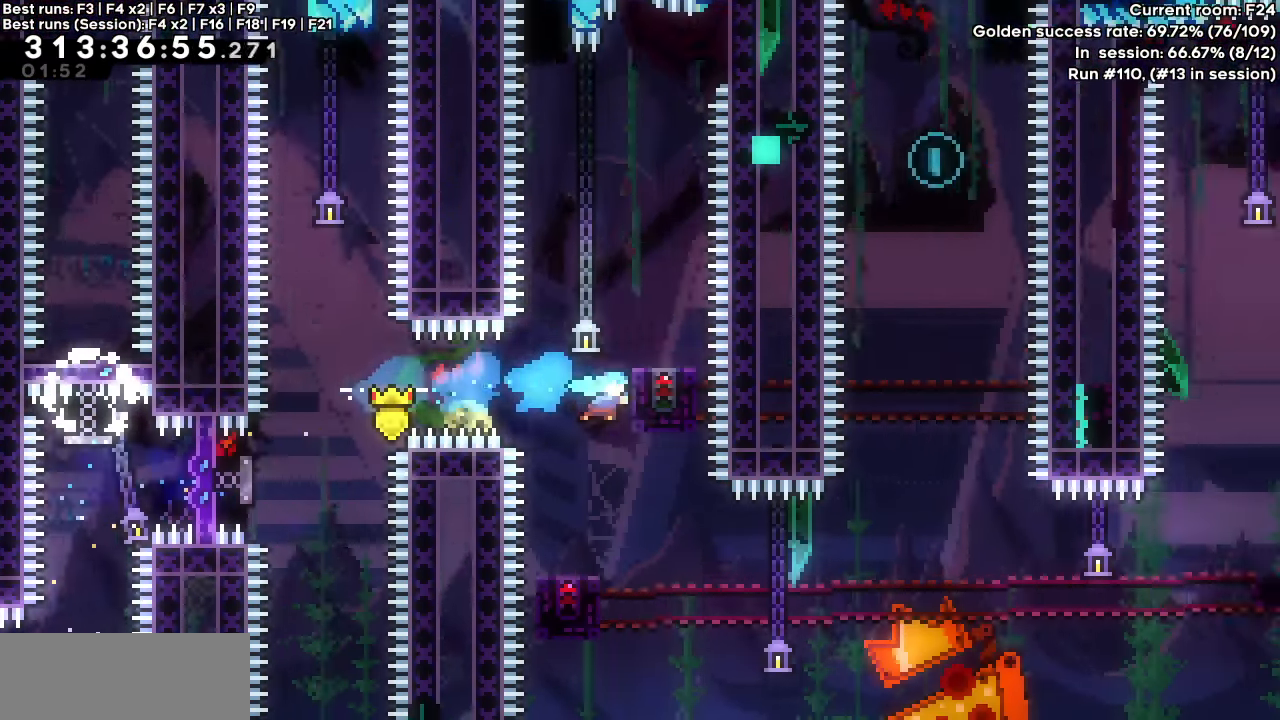
{"keys": [], "events": [[100, "right", "up"], [150, "grab", "up"], [233, "left", "down"], [383, "left", "up"]]}
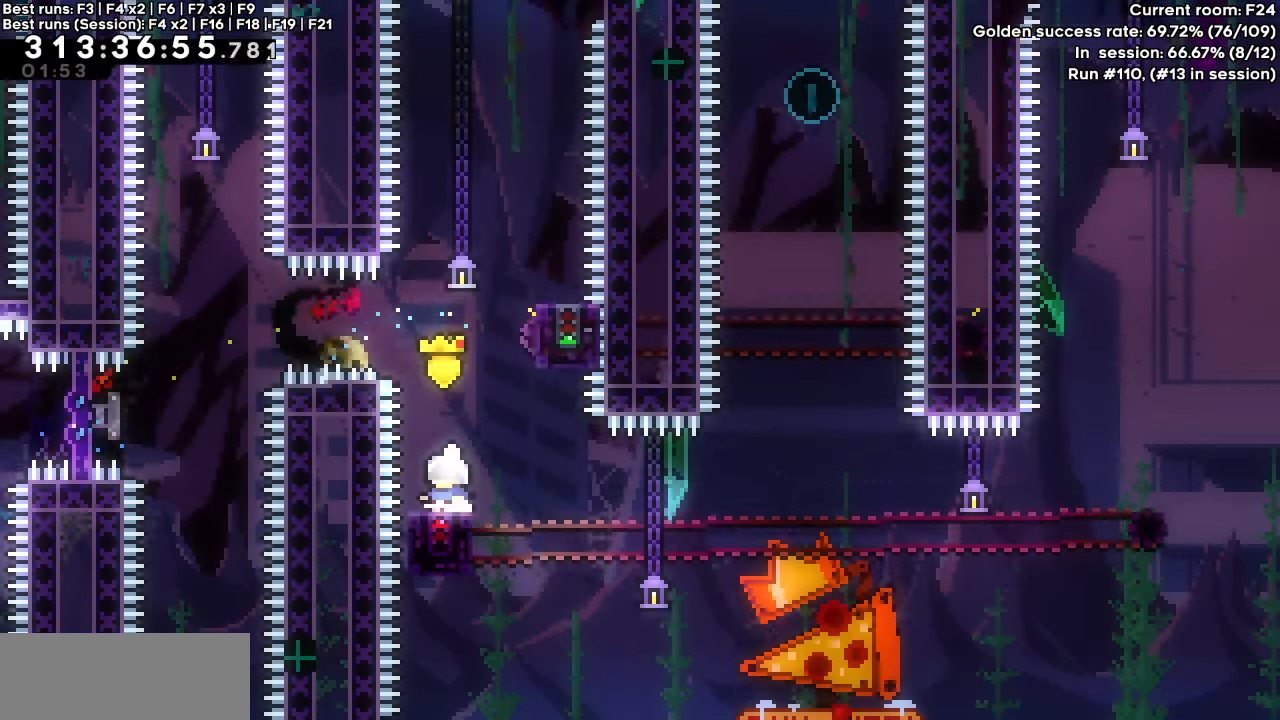
{"keys": ["dash", "up"], "events": [[400, "dash", "down"], [400, "up", "down"]]}
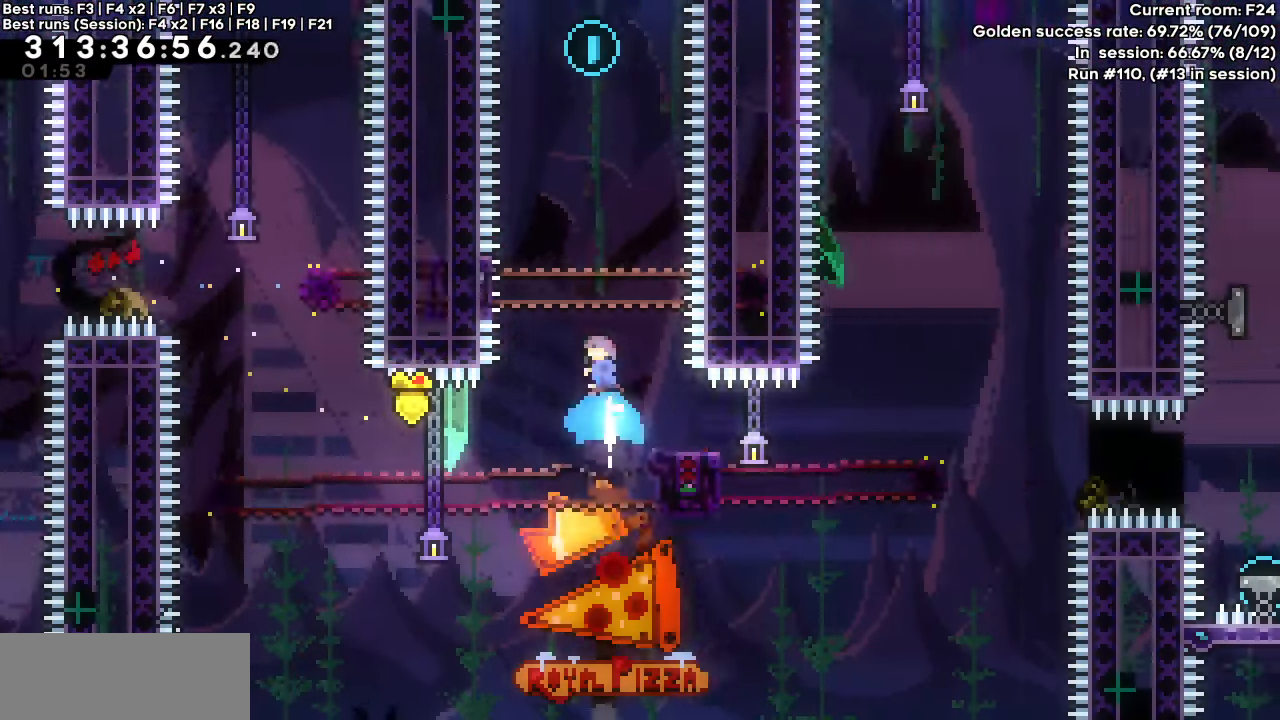
{"keys": ["dash", "up"], "events": [[83, "left", "down"], [83, "up", "up"], [317, "dash", "up"], [367, "left", "up"], [367, "up", "down"], [417, "dash", "down"]]}
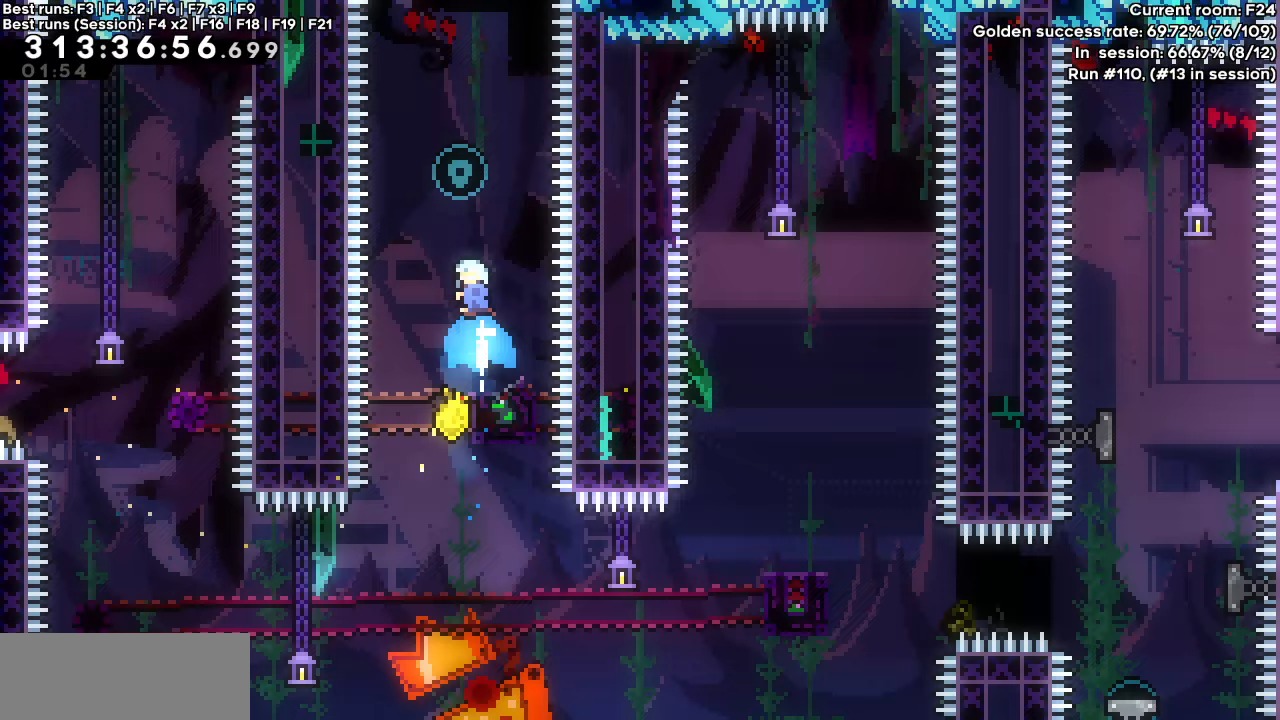
{"keys": [], "events": [[100, "up", "up"], [150, "dash", "up"]]}
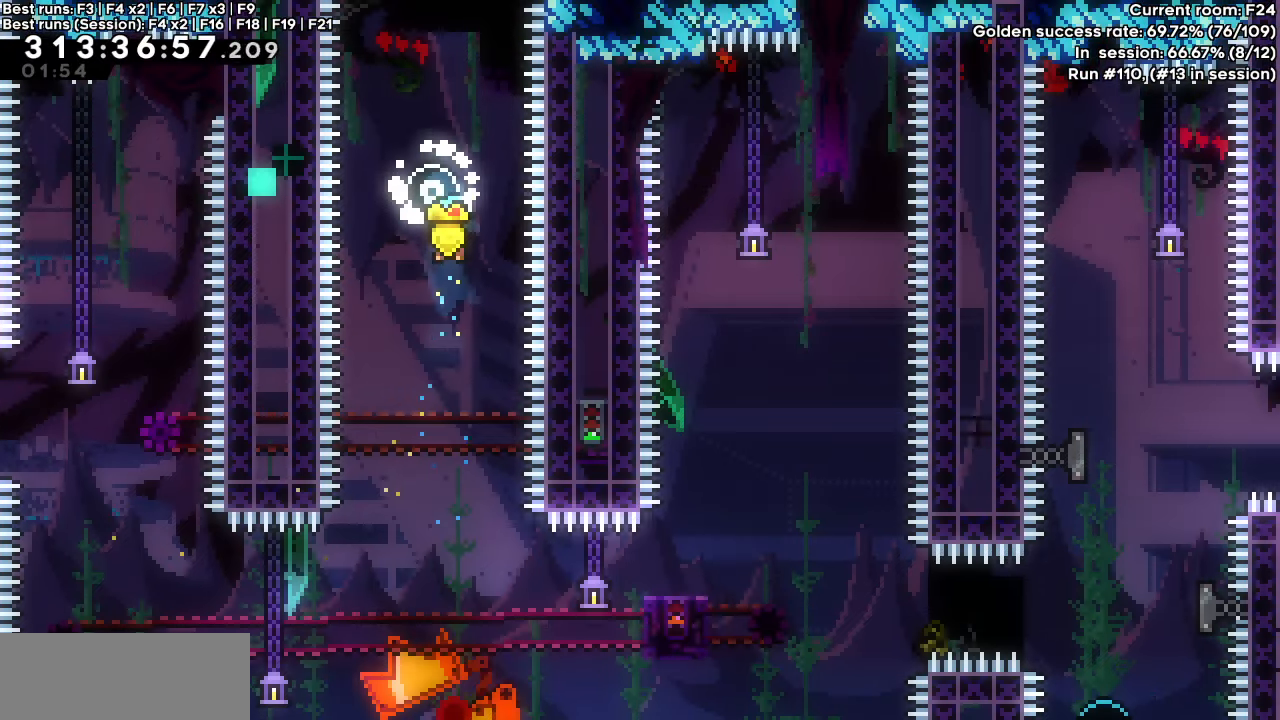
{"keys": ["right"], "events": [[400, "right", "down"]]}
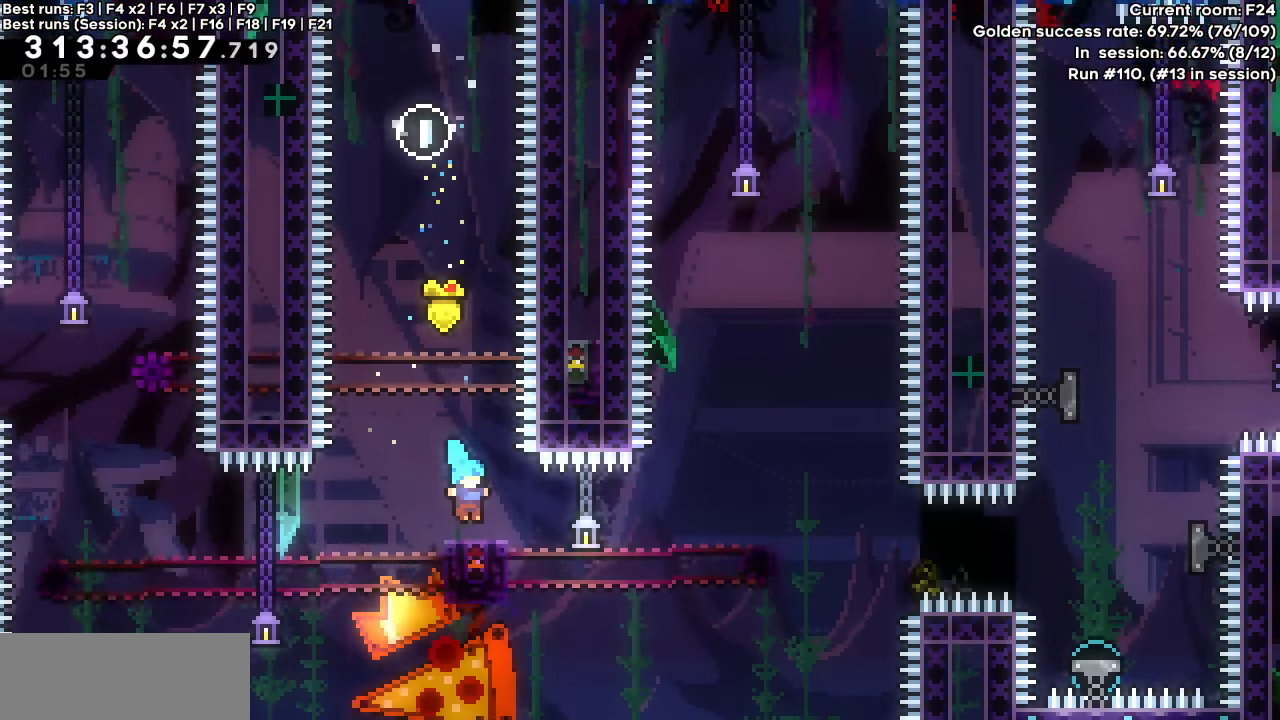
{"keys": [], "events": [[33, "right", "up"]]}
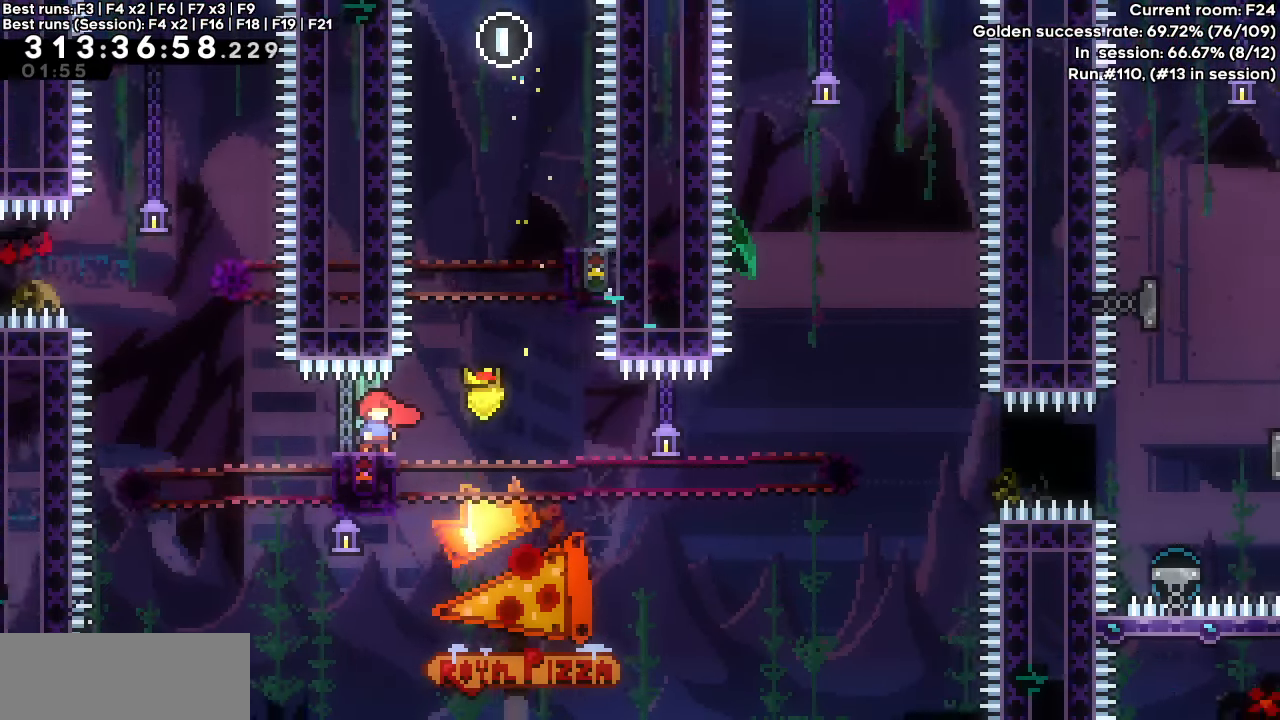
{"keys": [], "events": []}
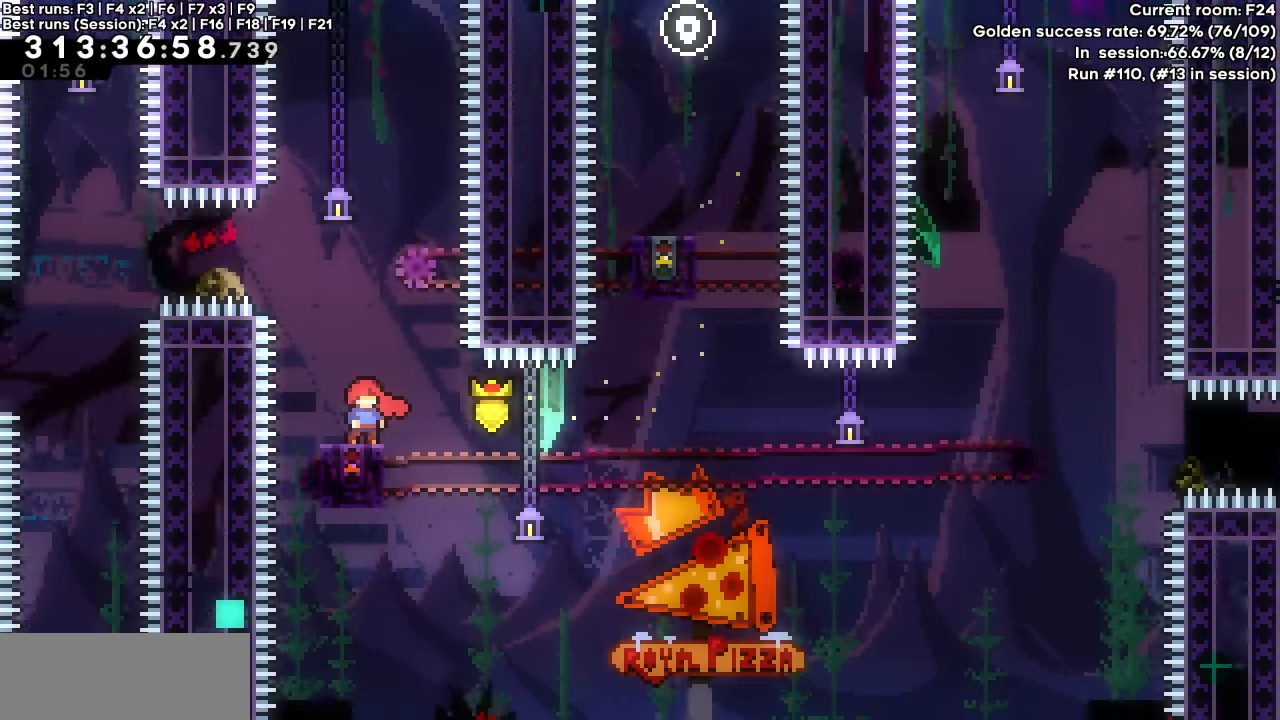
{"keys": ["dash", "up"], "events": [[400, "dash", "down"], [400, "up", "down"]]}
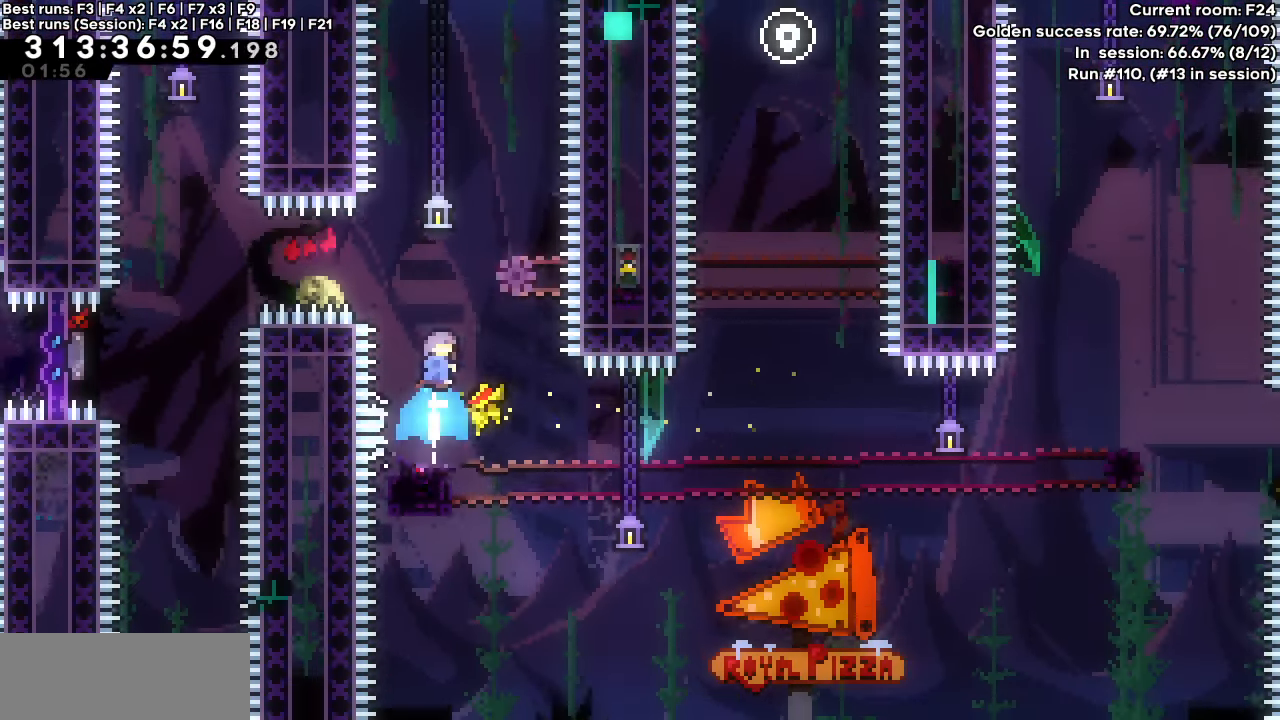
{"keys": ["grab", "right", "up"], "events": [[83, "dash", "up"], [83, "right", "down"], [133, "up", "up"], [367, "grab", "down"], [467, "up", "down"]]}
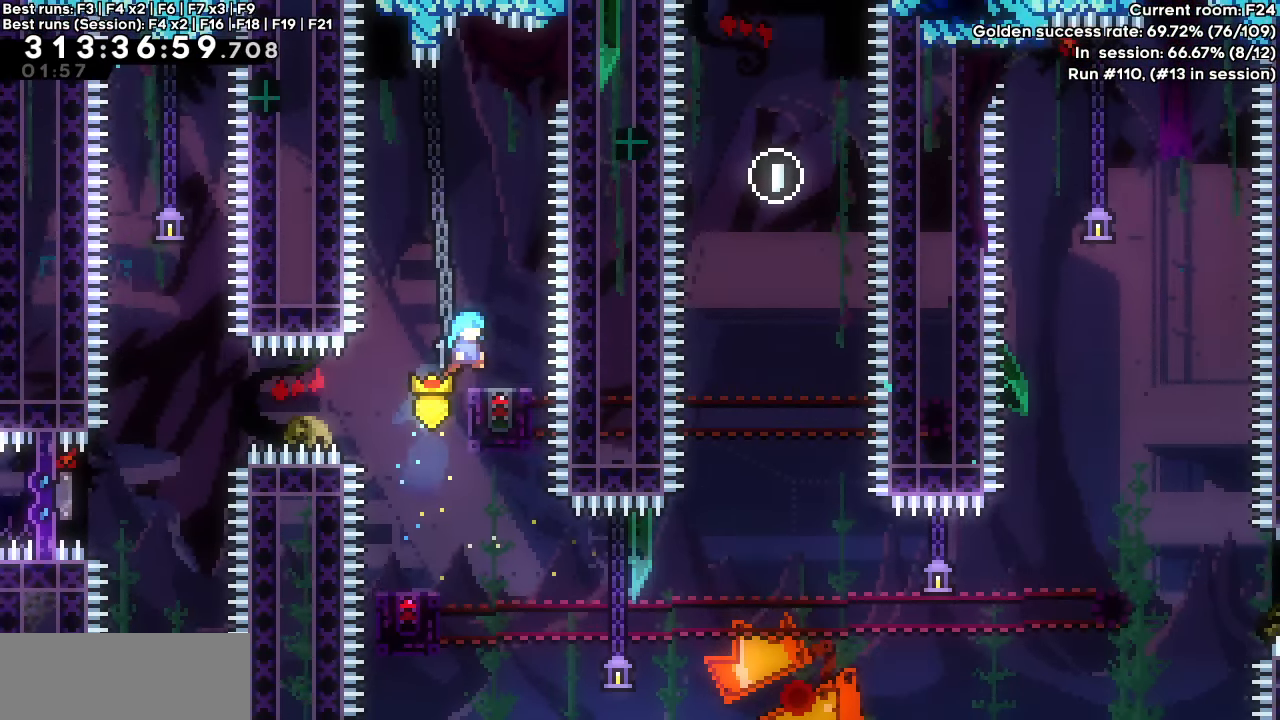
{"keys": [], "events": [[17, "right", "up"], [200, "grab", "up"], [200, "up", "up"], [333, "left", "down"], [433, "left", "up"]]}
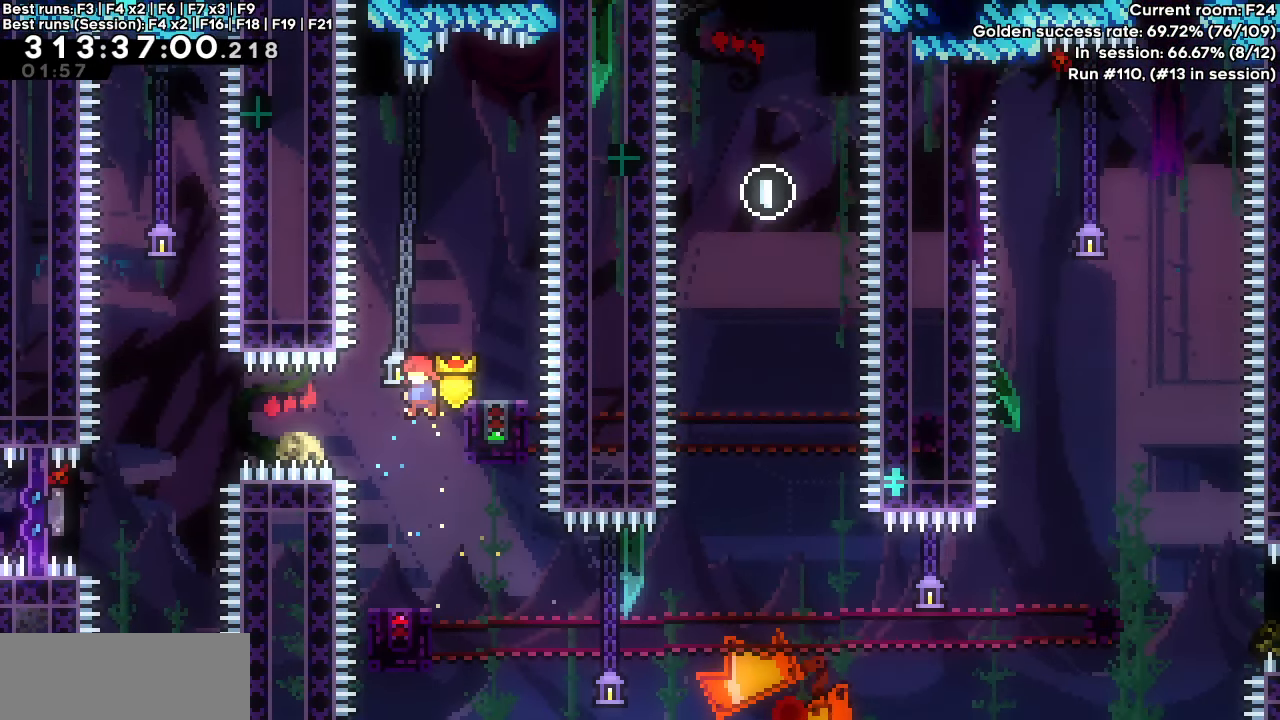
{"keys": ["grab", "left"], "events": [[67, "right", "down"], [250, "right", "up"], [300, "left", "down"], [400, "grab", "down"]]}
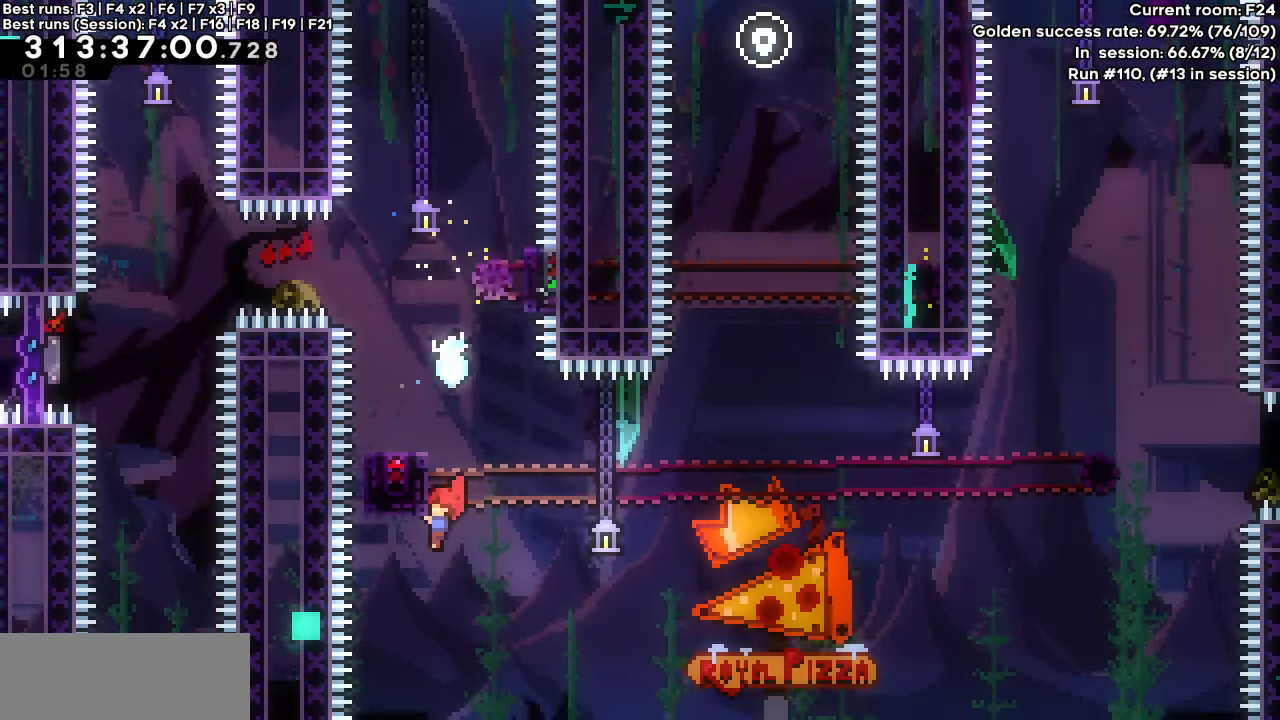
{"keys": ["grab"], "events": [[83, "up", "down"], [267, "left", "up"], [417, "up", "up"]]}
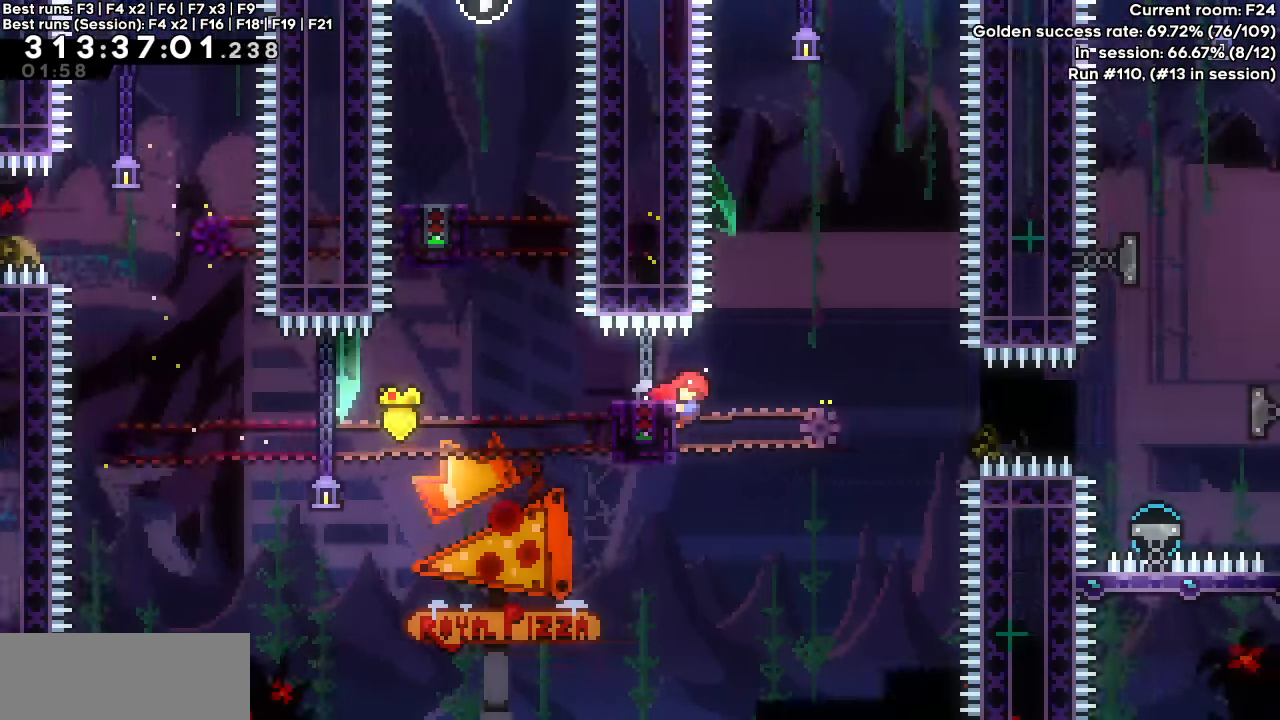
{"keys": [], "events": [[100, "right", "down"], [150, "grab", "up"], [183, "dash", "down"], [417, "dash", "up"], [417, "right", "up"]]}
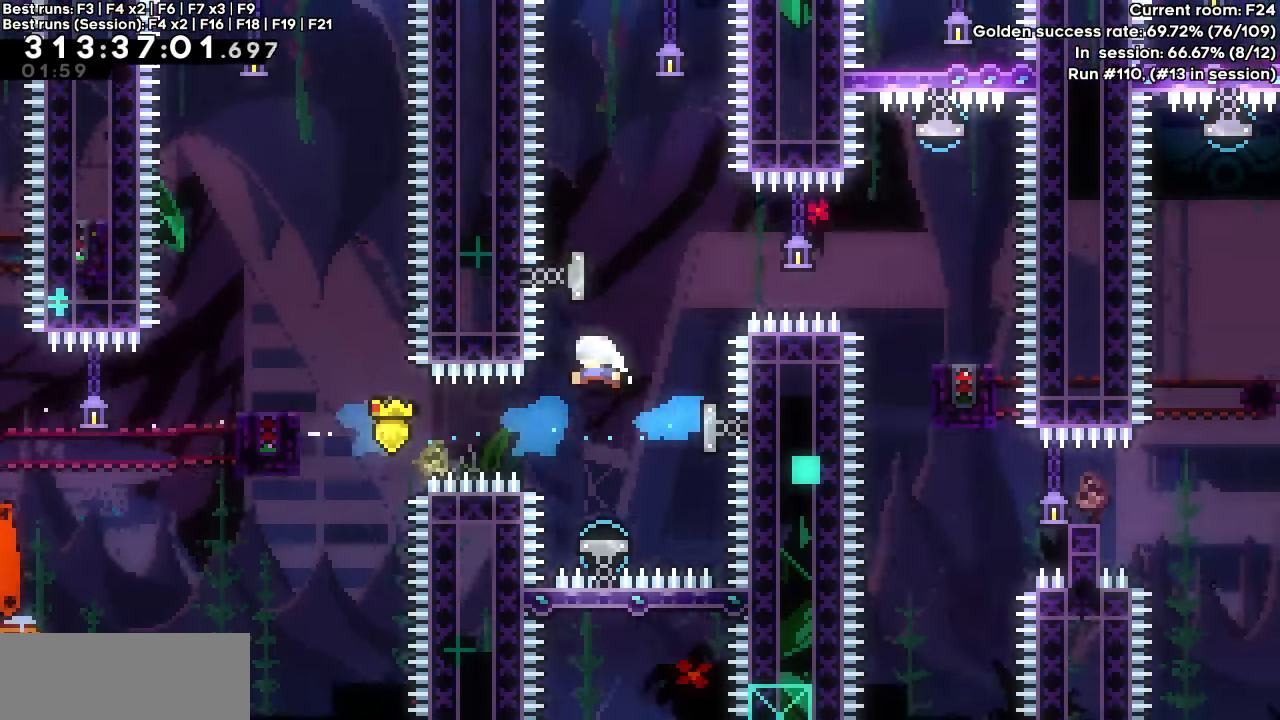
{"keys": [], "events": [[17, "dash", "down"], [17, "down", "down"], [217, "down", "up"], [300, "dash", "up"]]}
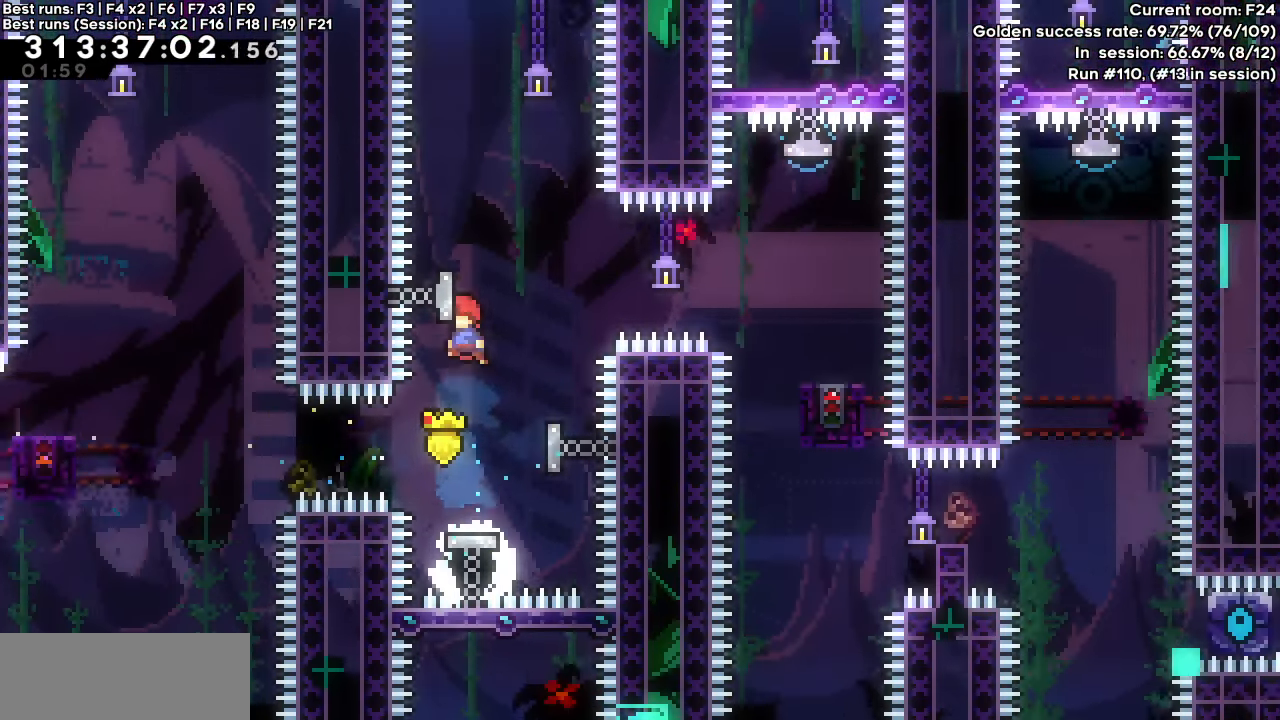
{"keys": [], "events": []}
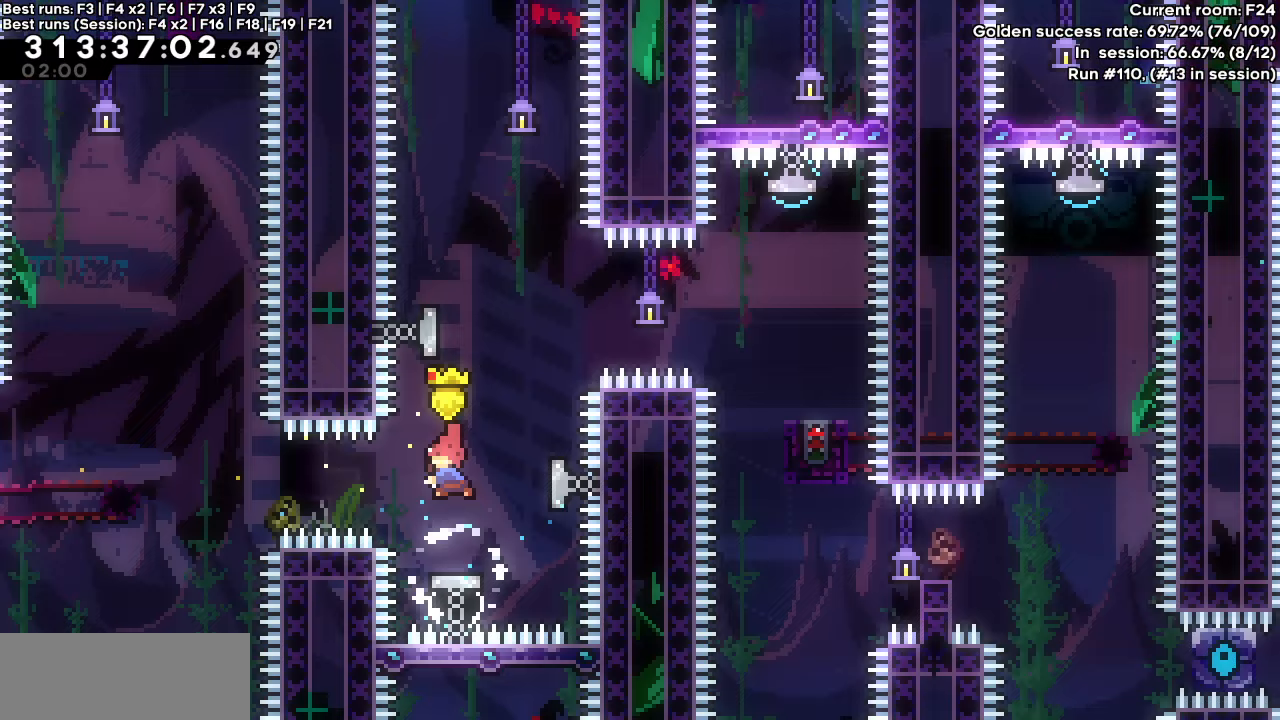
{"keys": ["dash", "right"], "events": [[17, "dash", "down"], [17, "up", "down"], [150, "up", "up"], [200, "dash", "up"], [233, "dash", "down"], [233, "right", "down"]]}
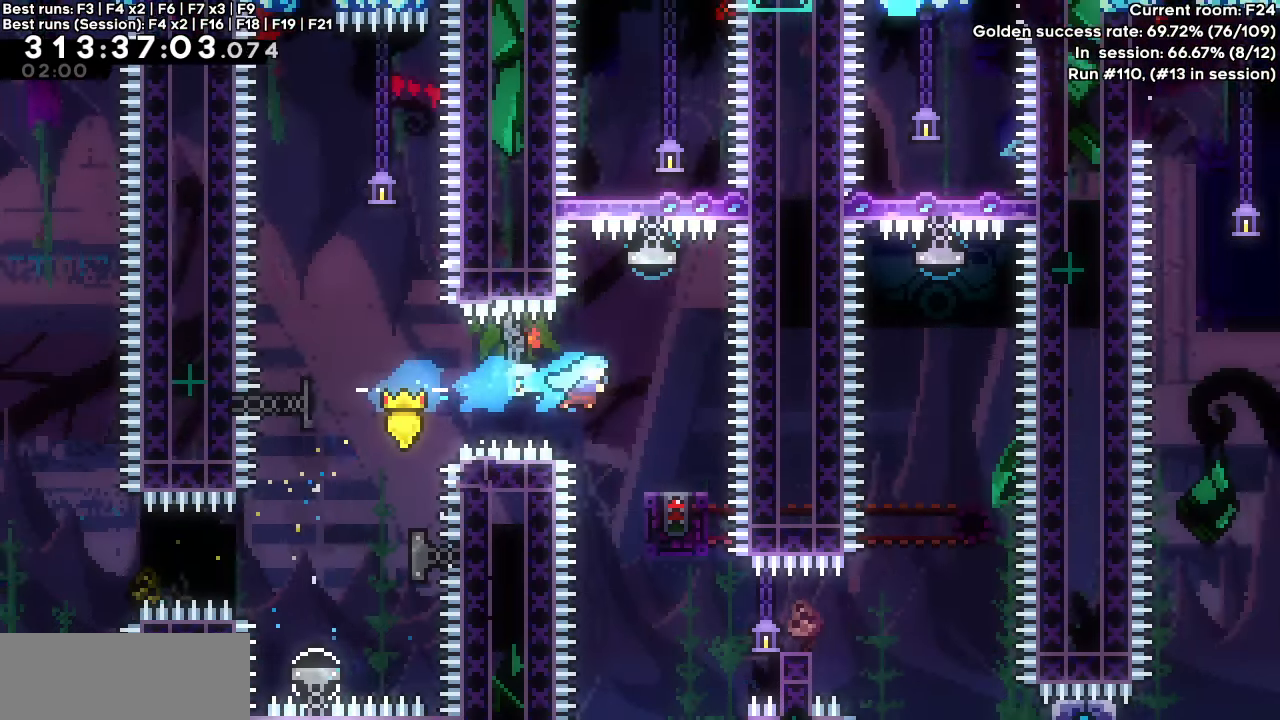
{"keys": ["dash", "grab"]}
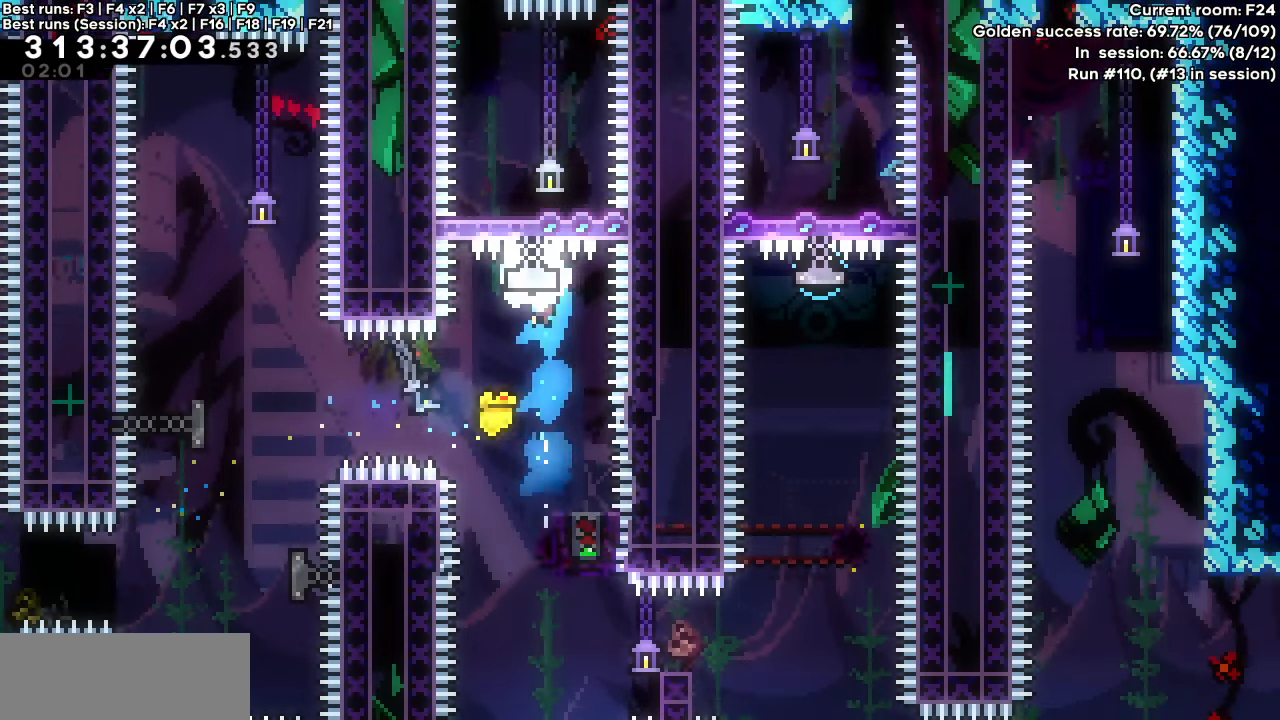
{"keys": ["grab"], "events": [[33, "dash", "up"]]}
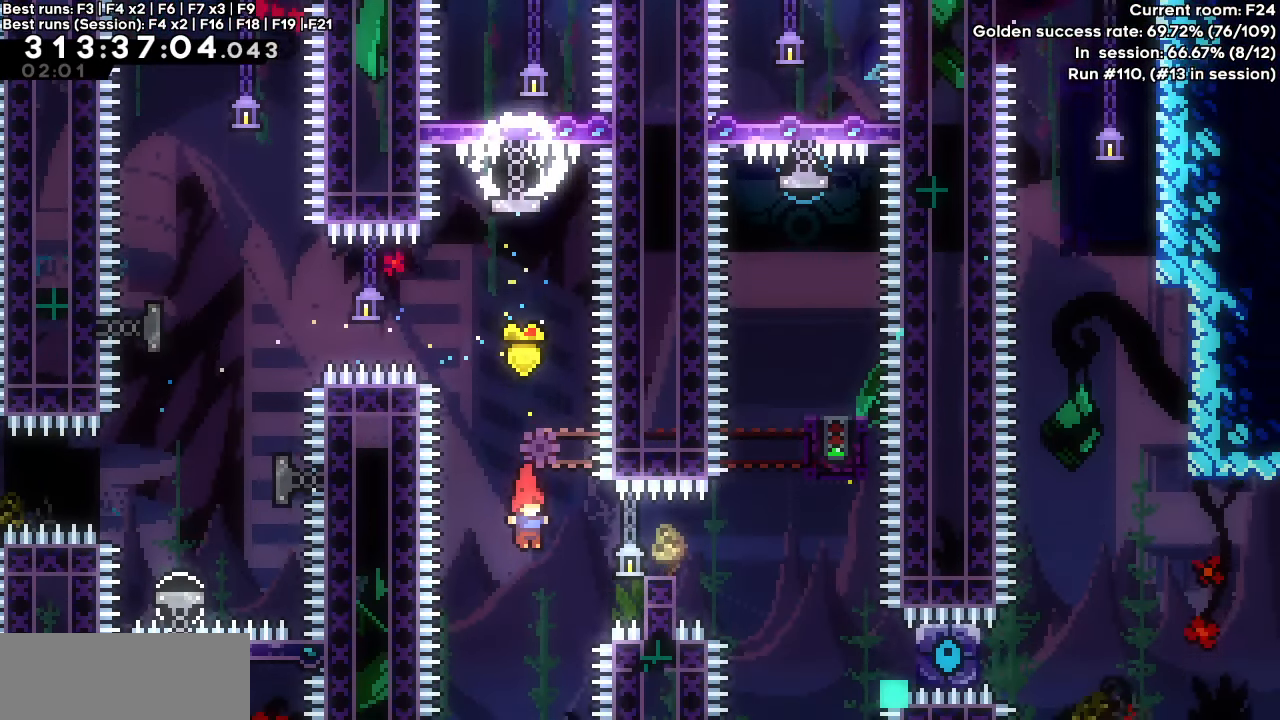
{"keys": ["grab", "up"], "events": [[33, "right", "down"], [100, "demo", "down"], [433, "demo", "up"], [433, "up", "down"], [483, "right", "up"]]}
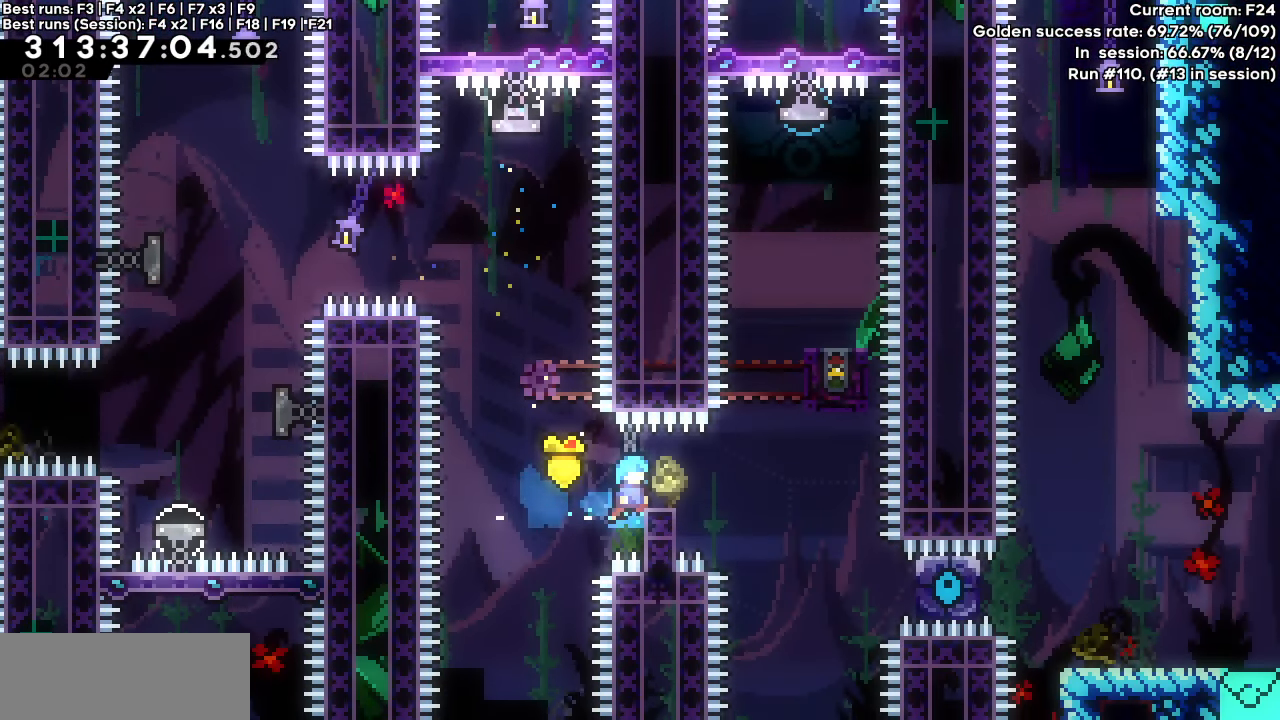
{"keys": ["grab", "jump"], "events": [[217, "up", "up"], [250, "jump", "down"]]}
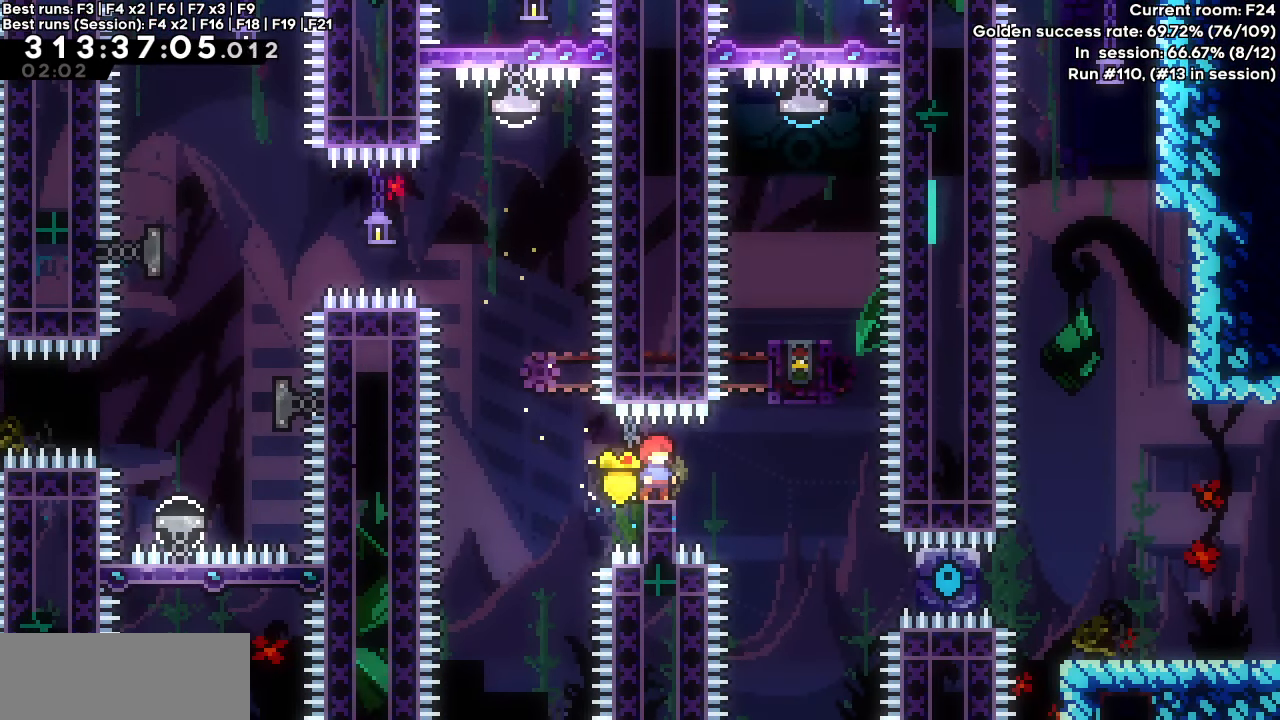
{"keys": [], "events": [[367, "jump", "up"], [450, "grab", "up"]]}
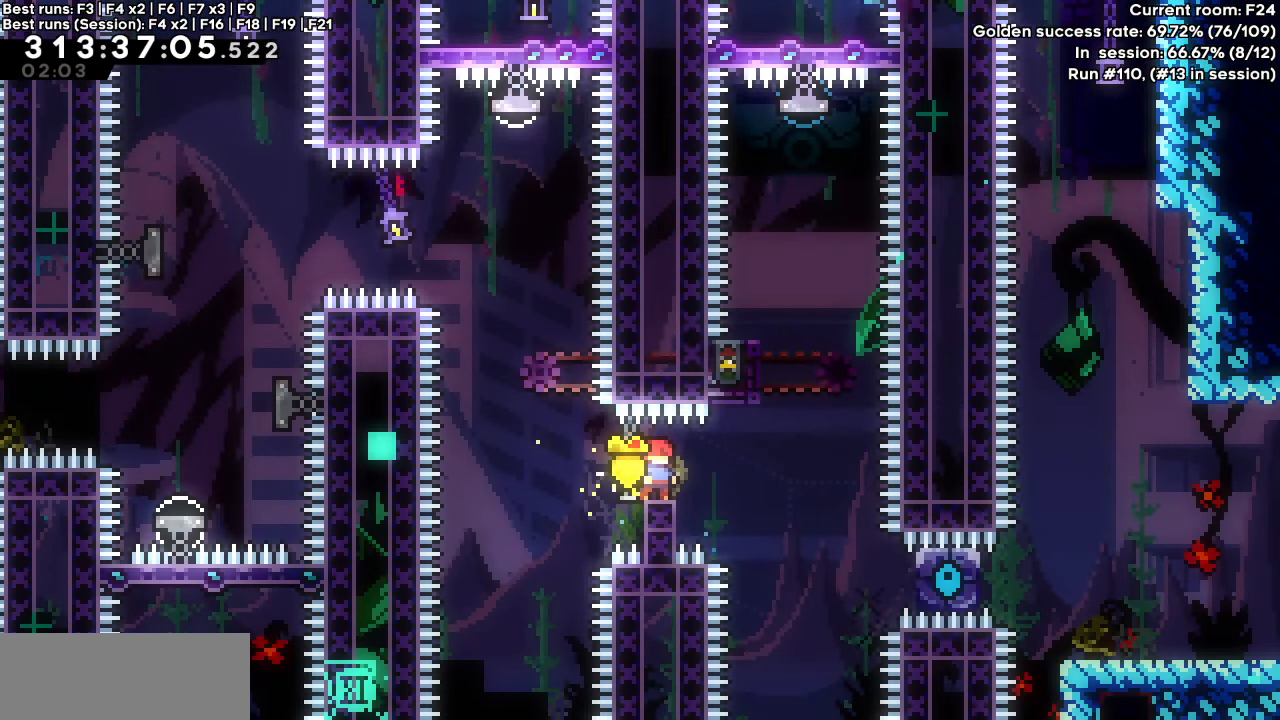
{"keys": ["grab", "jump"], "events": [[50, "jump", "down"], [100, "grab", "down"]]}
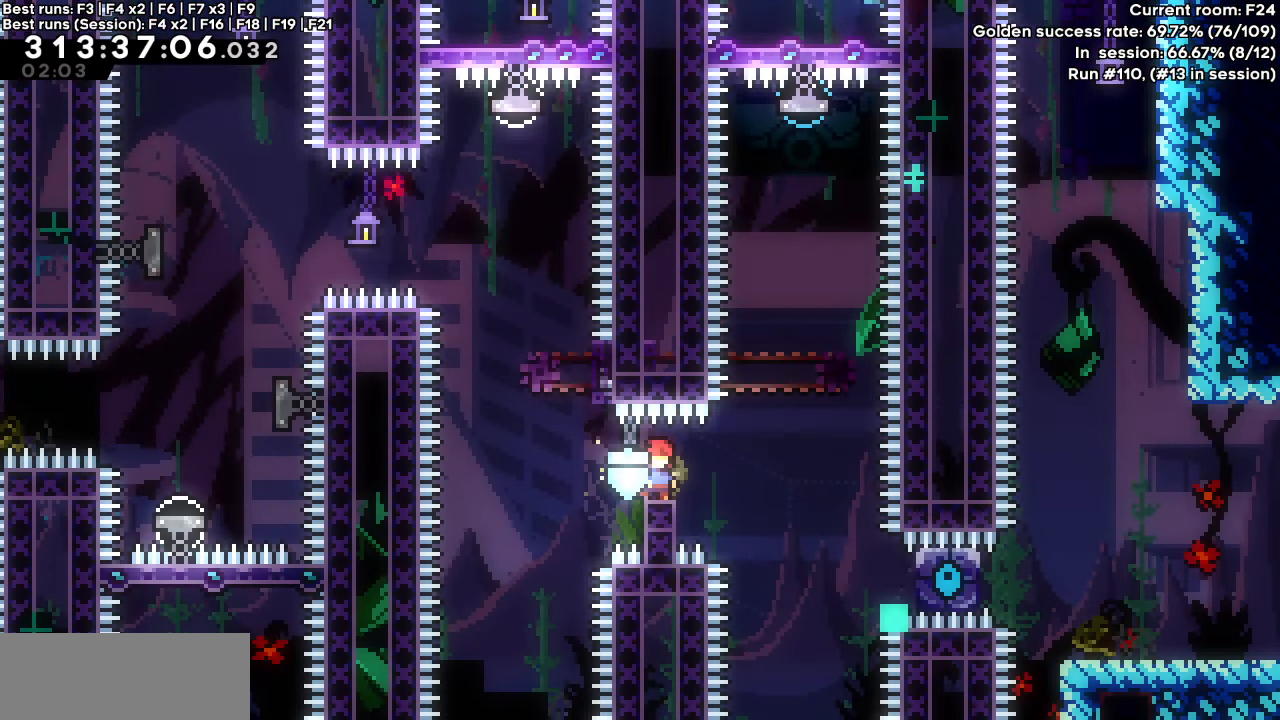
{"keys": ["grab", "jump"], "events": []}
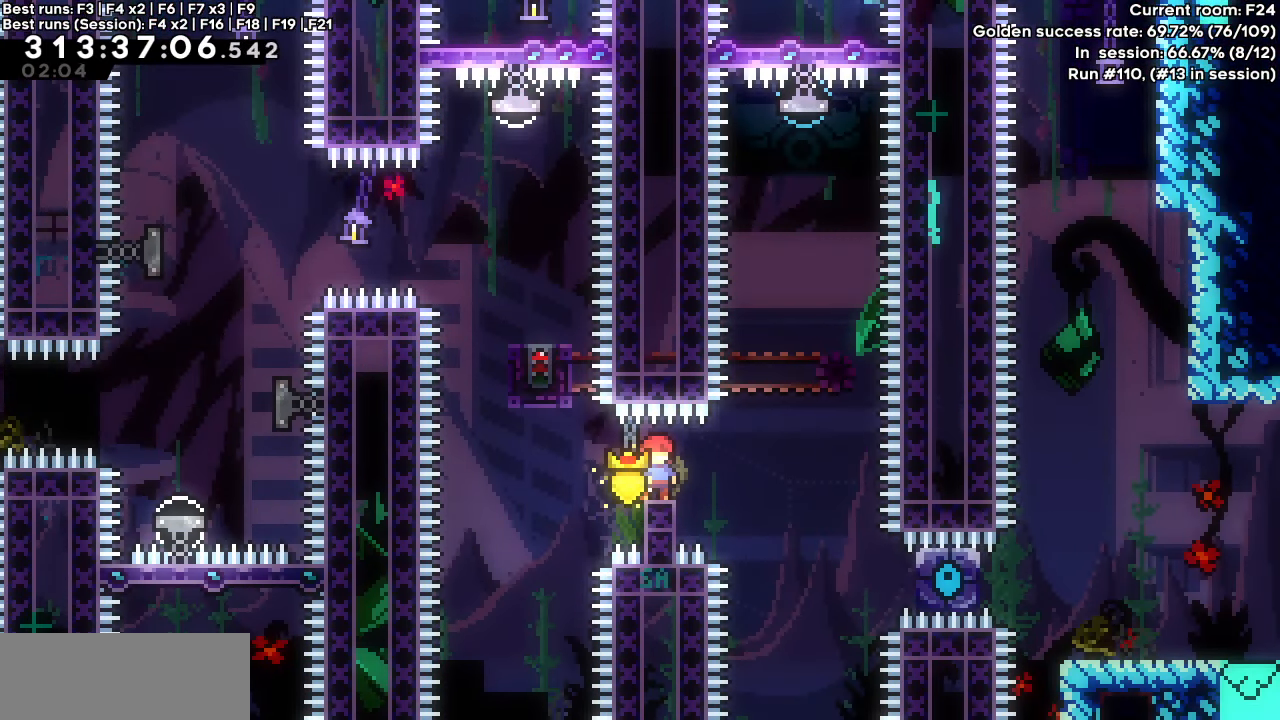
{"keys": ["grab", "jump", "right"], "events": [[500, "right", "down"]]}